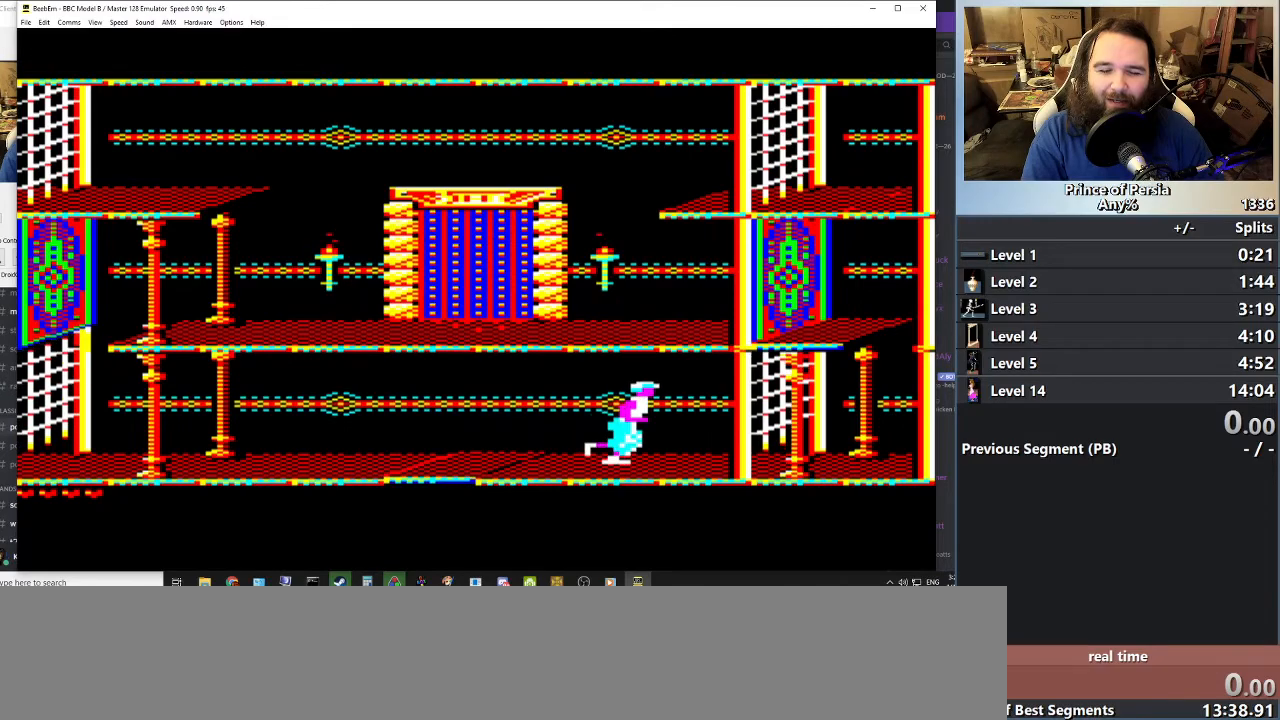
Gameplay with keyboard; each line is a JSON object with the keys held at the frame after it. "events" lists presses ("down") and releases ("up") of "crouch", "ctrl", "jump", "left", "restart", "restart2", "right", "shift" and "toggle" between this image and that frame as [ms after this image, input, new state], when the widget could be followed in between. No other keys are recorded. Mouse input is not recorded. Key names are as the overlay labels them; some are game actions (e.g. jump) rather than physical keys.
{"keys": ["crouch", "right"], "events": [[167, "crouch", "down"]]}
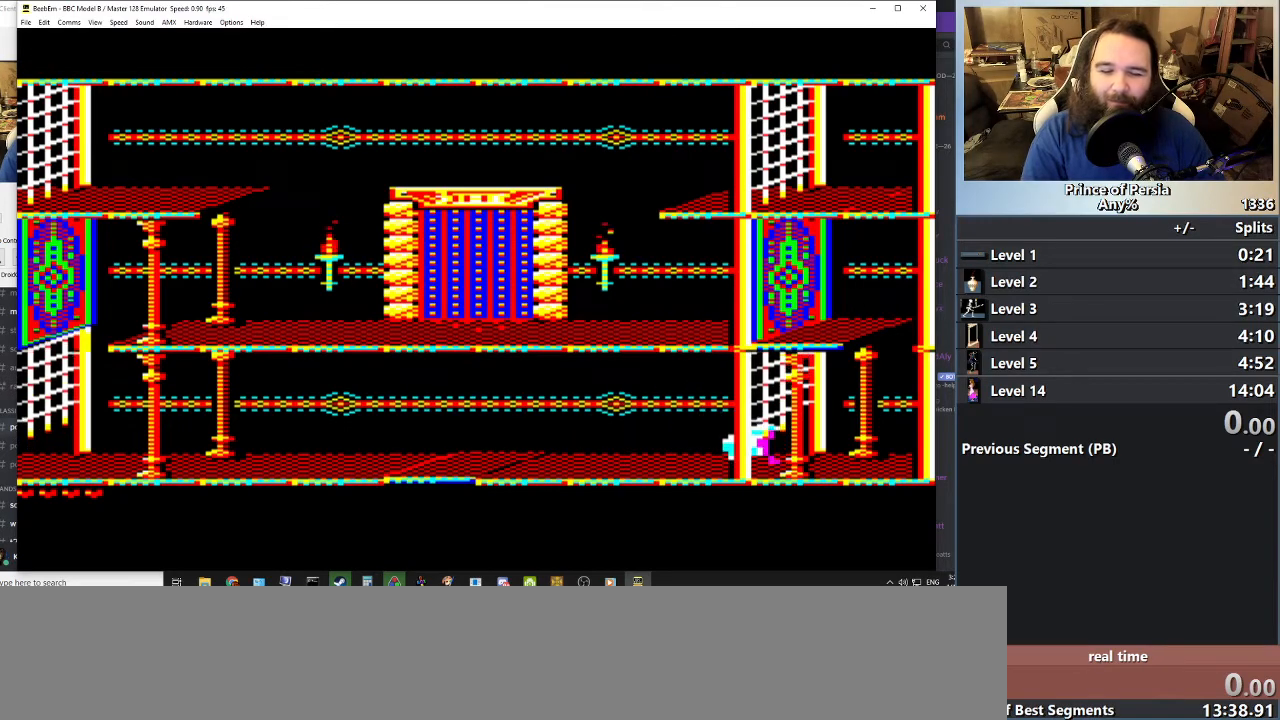
{"keys": [], "events": [[333, "right", "up"], [350, "crouch", "up"]]}
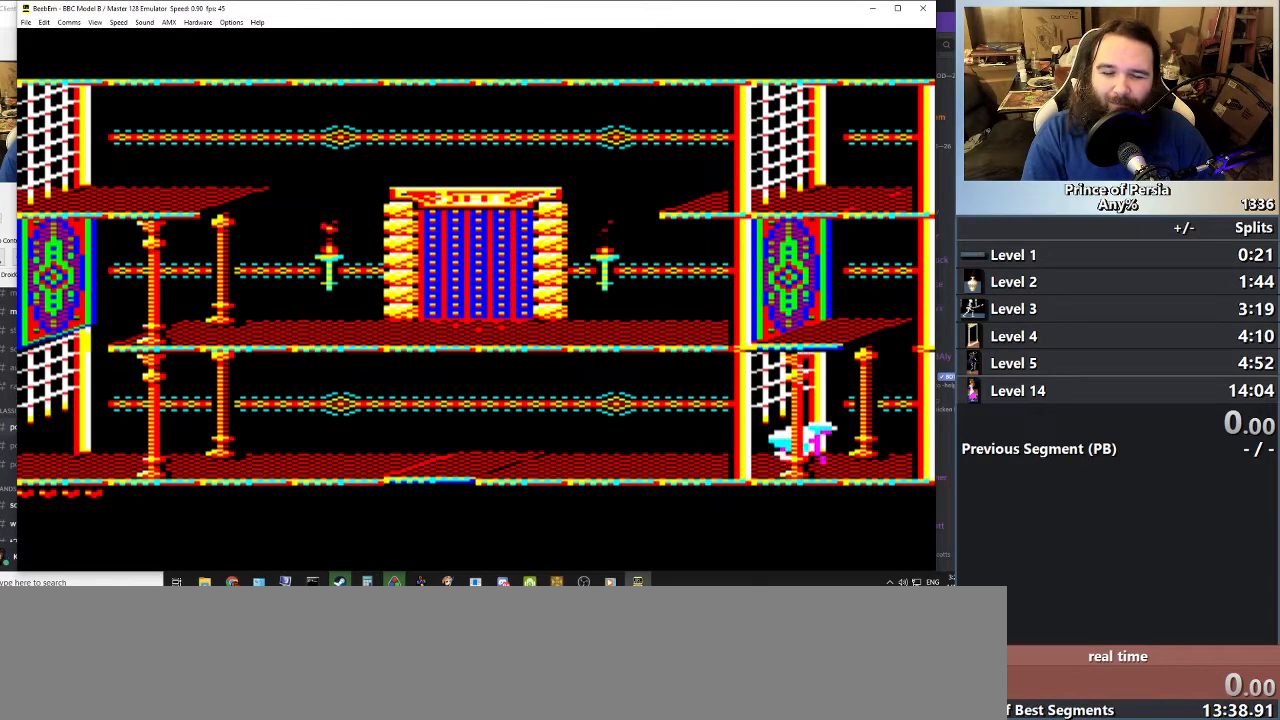
{"keys": [], "events": []}
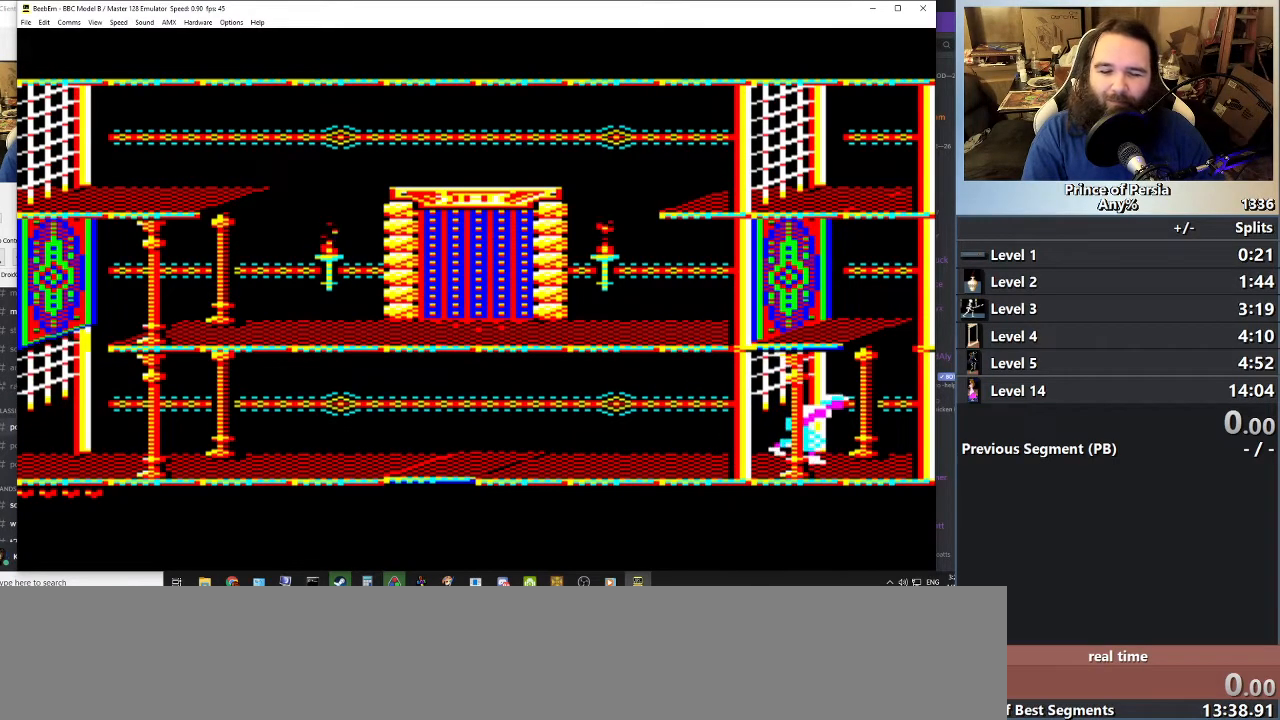
{"keys": [], "events": []}
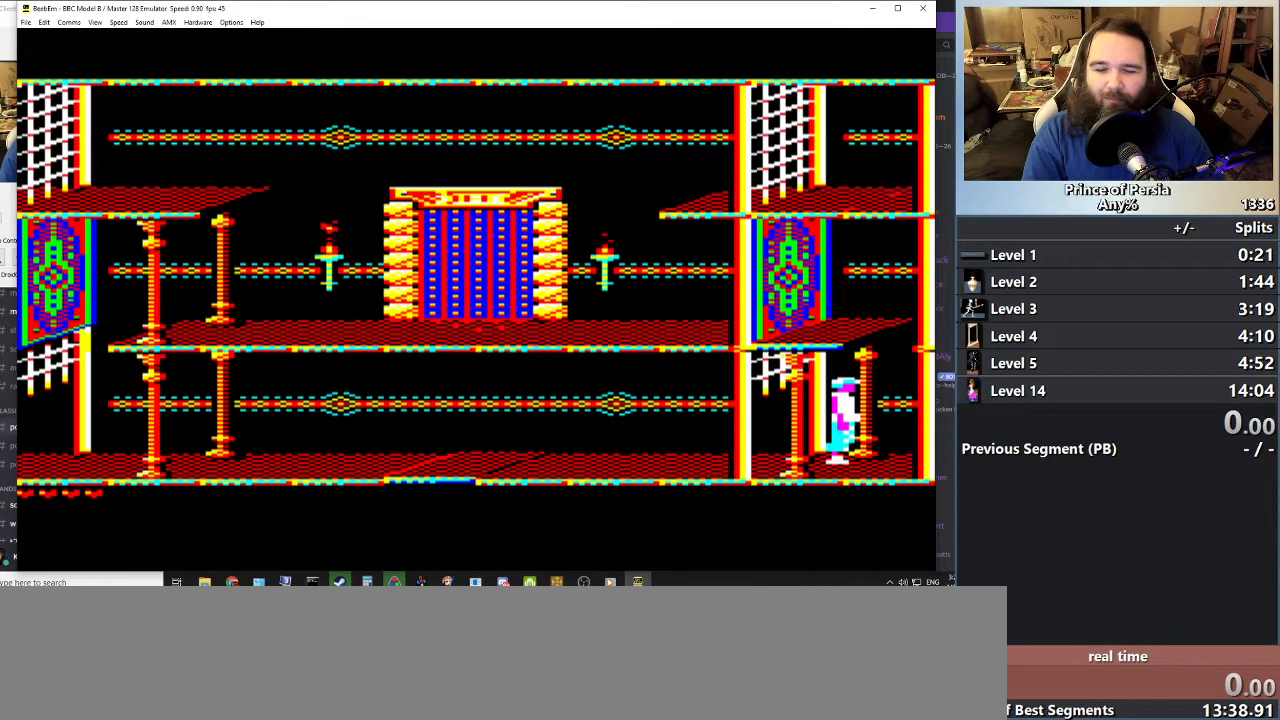
{"keys": [], "events": []}
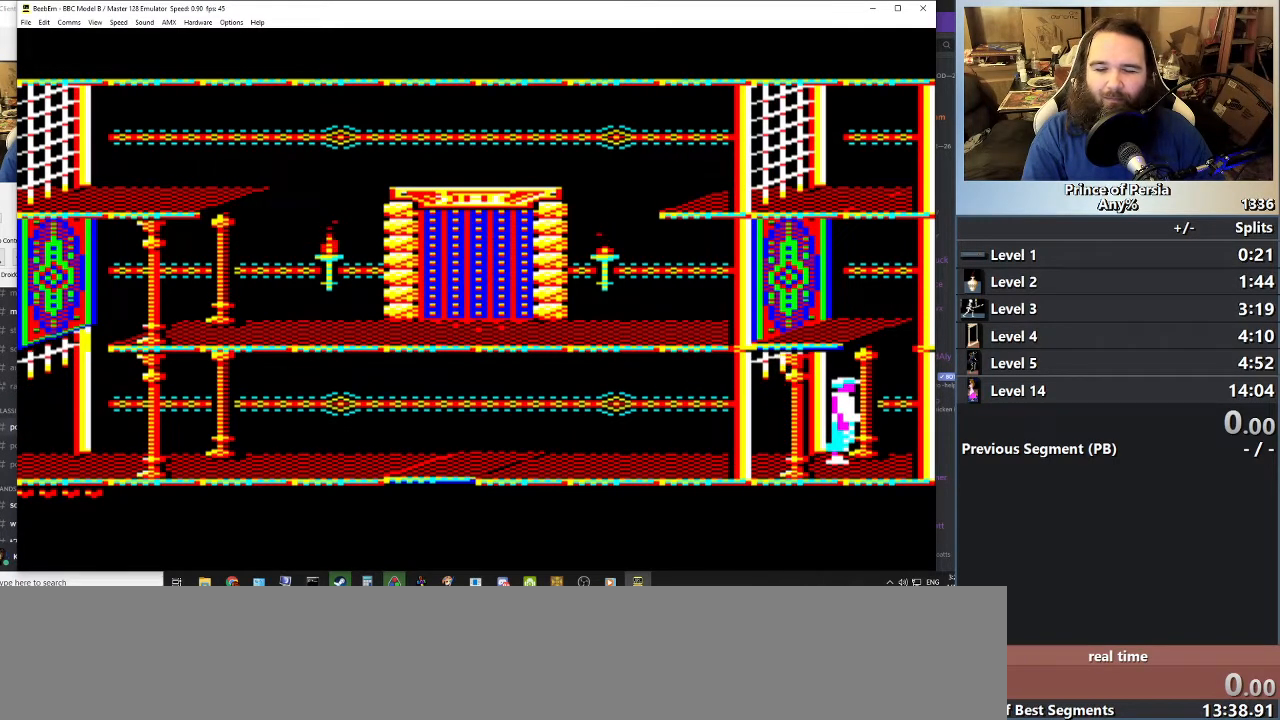
{"keys": ["right"], "events": [[100, "right", "down"]]}
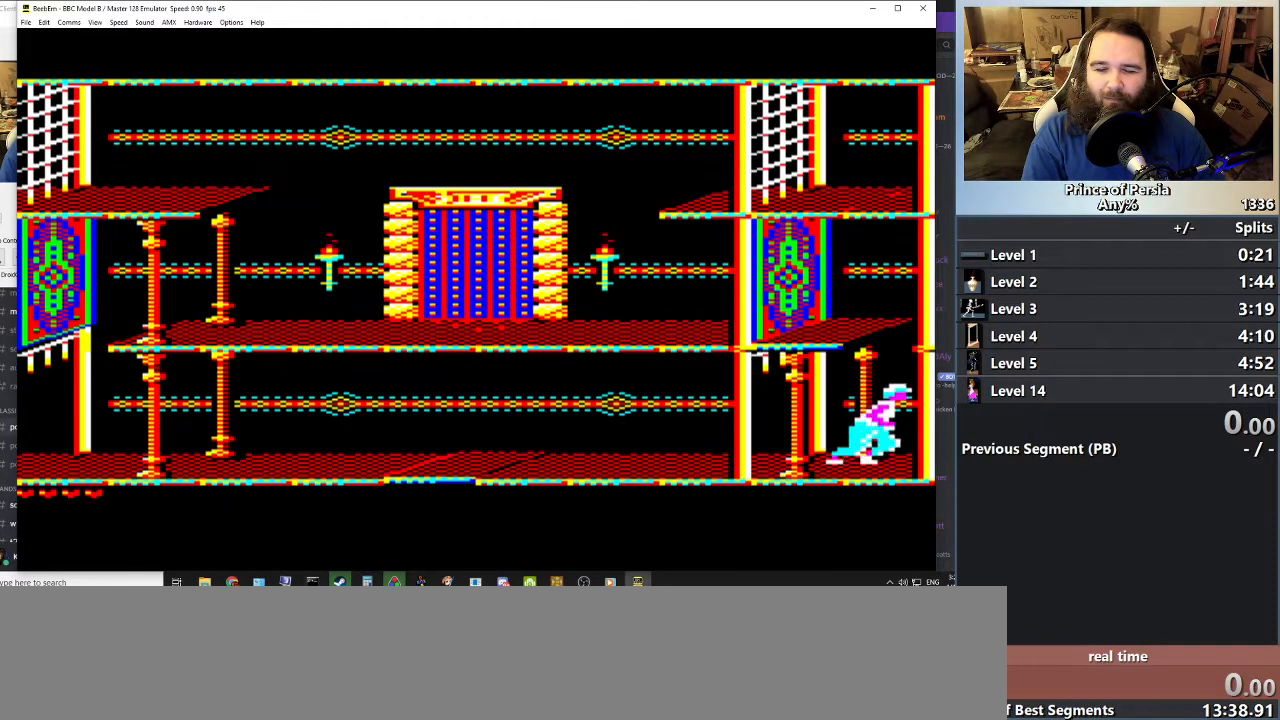
{"keys": ["right"], "events": []}
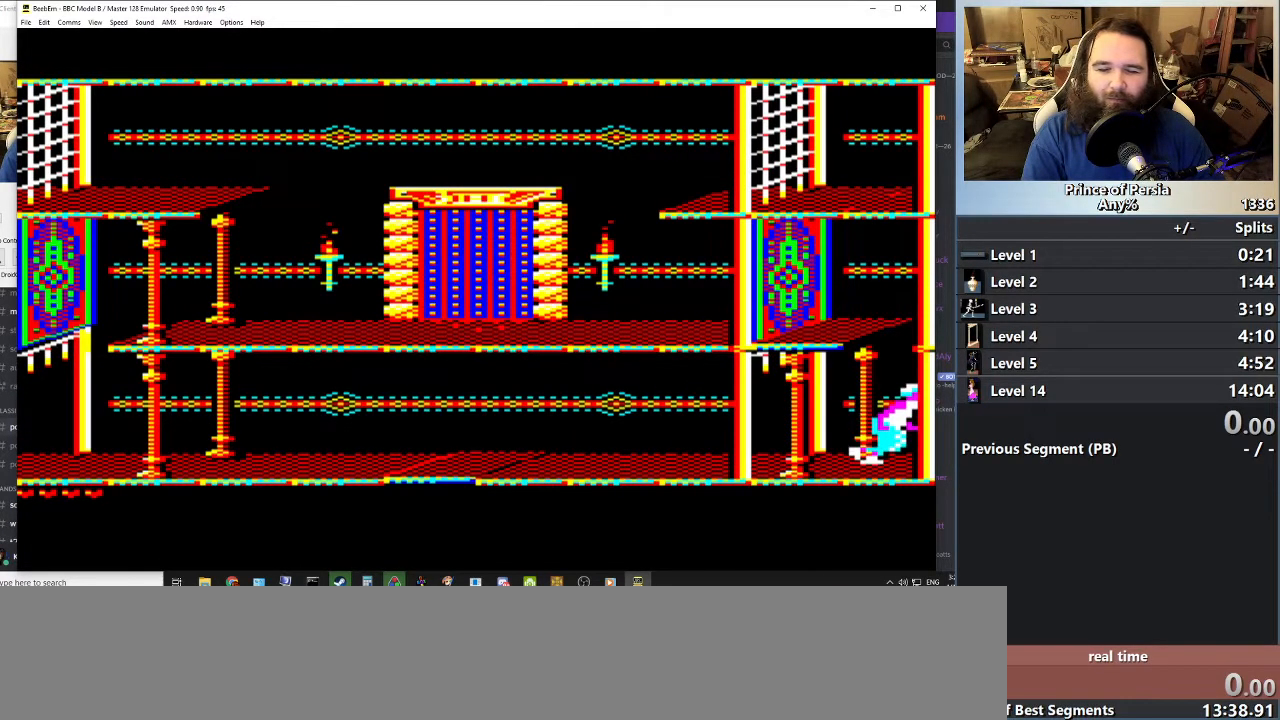
{"keys": ["right"], "events": []}
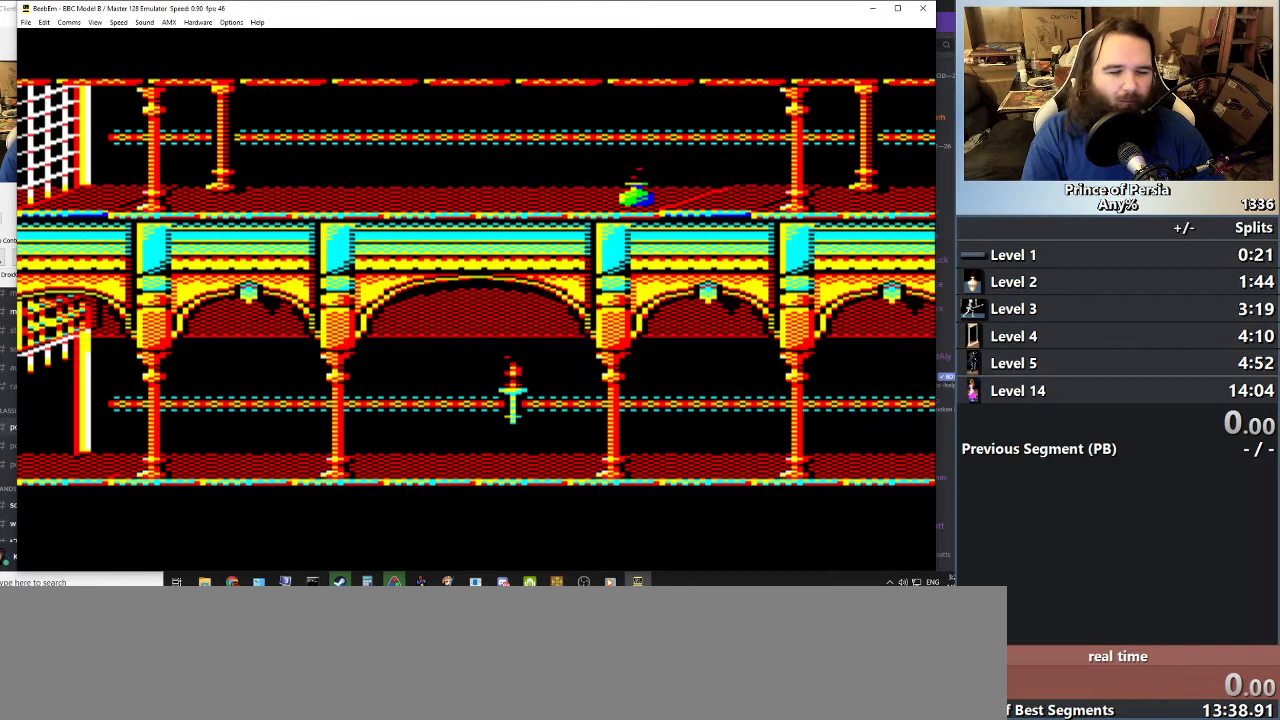
{"keys": ["right"], "events": []}
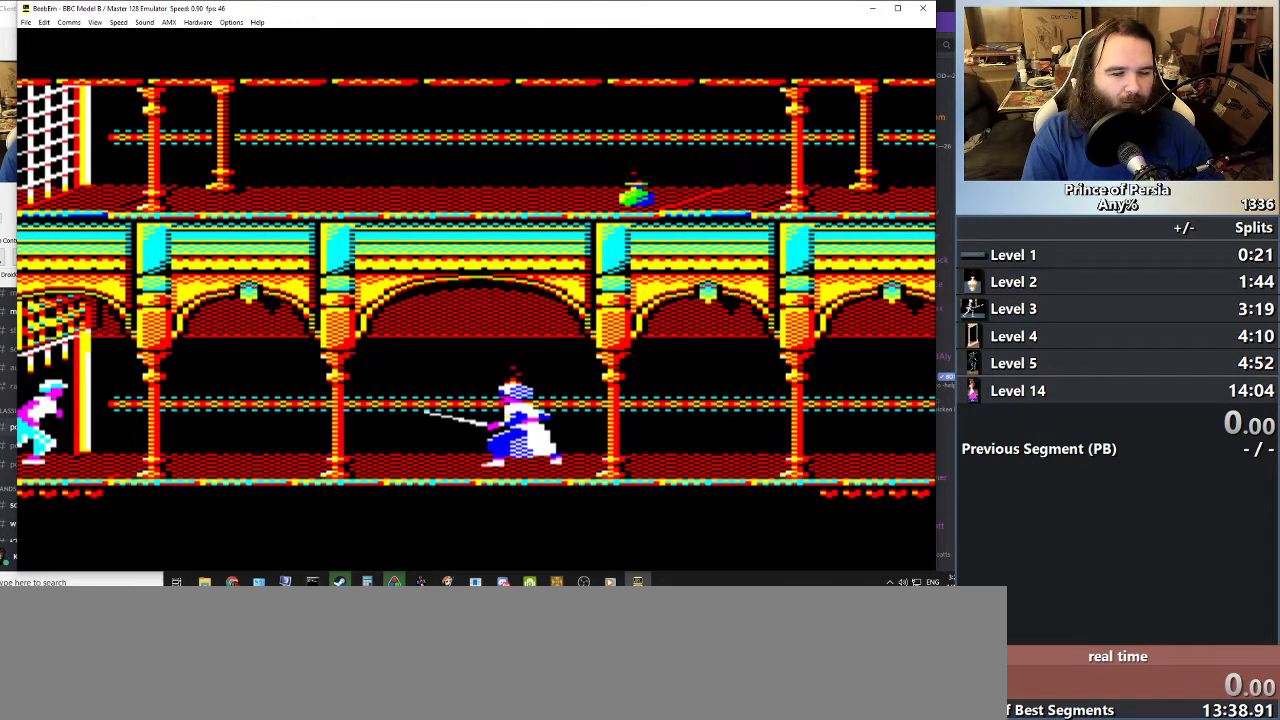
{"keys": ["right"], "events": []}
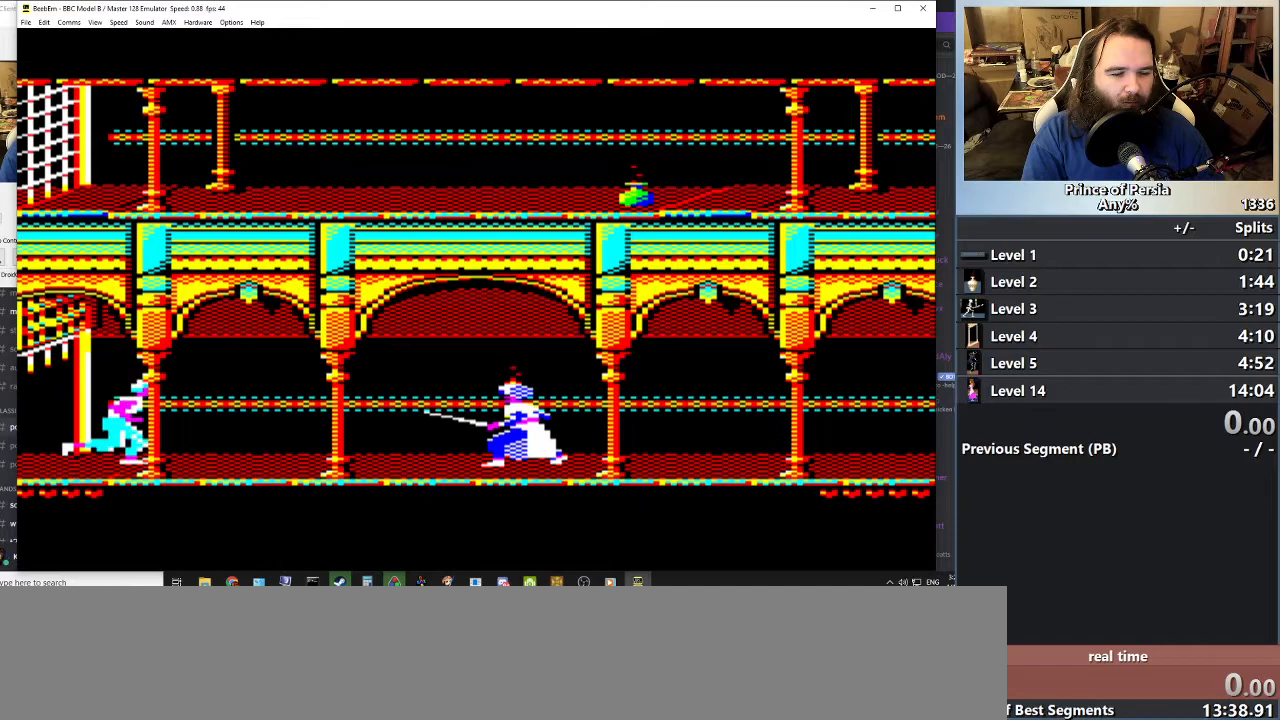
{"keys": ["jump", "right"], "events": [[283, "jump", "down"]]}
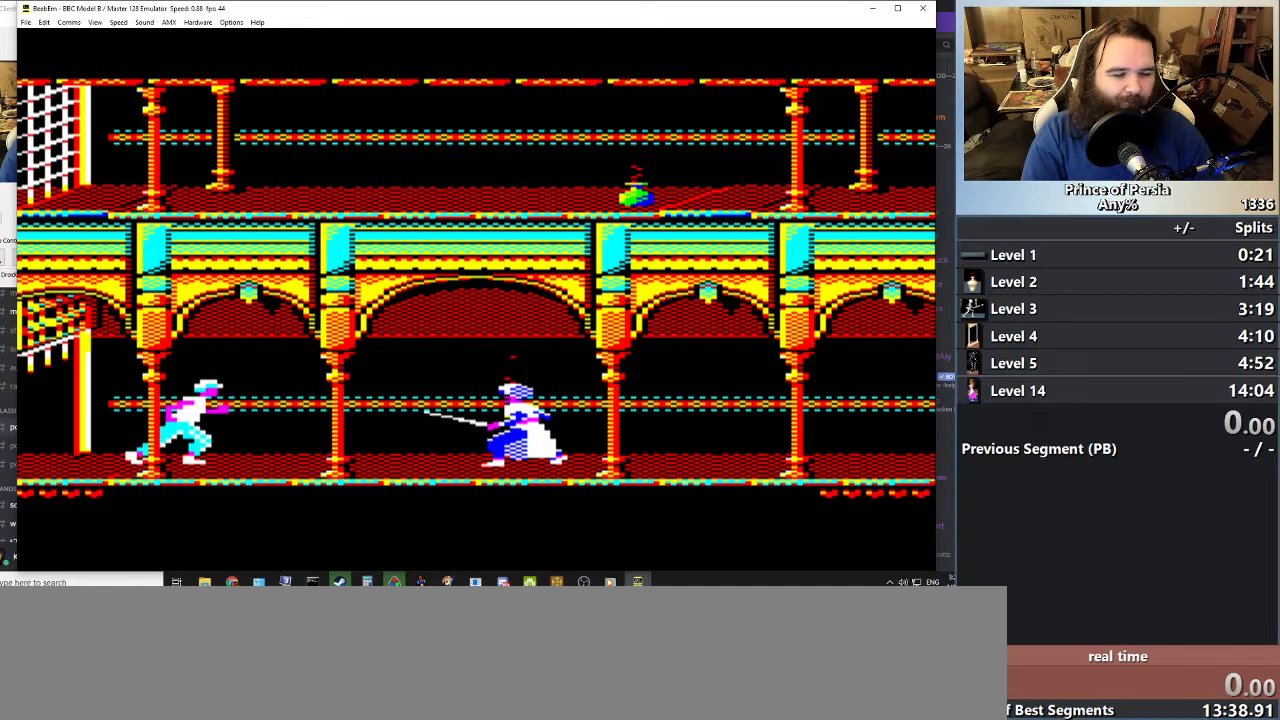
{"keys": ["jump", "right"], "events": []}
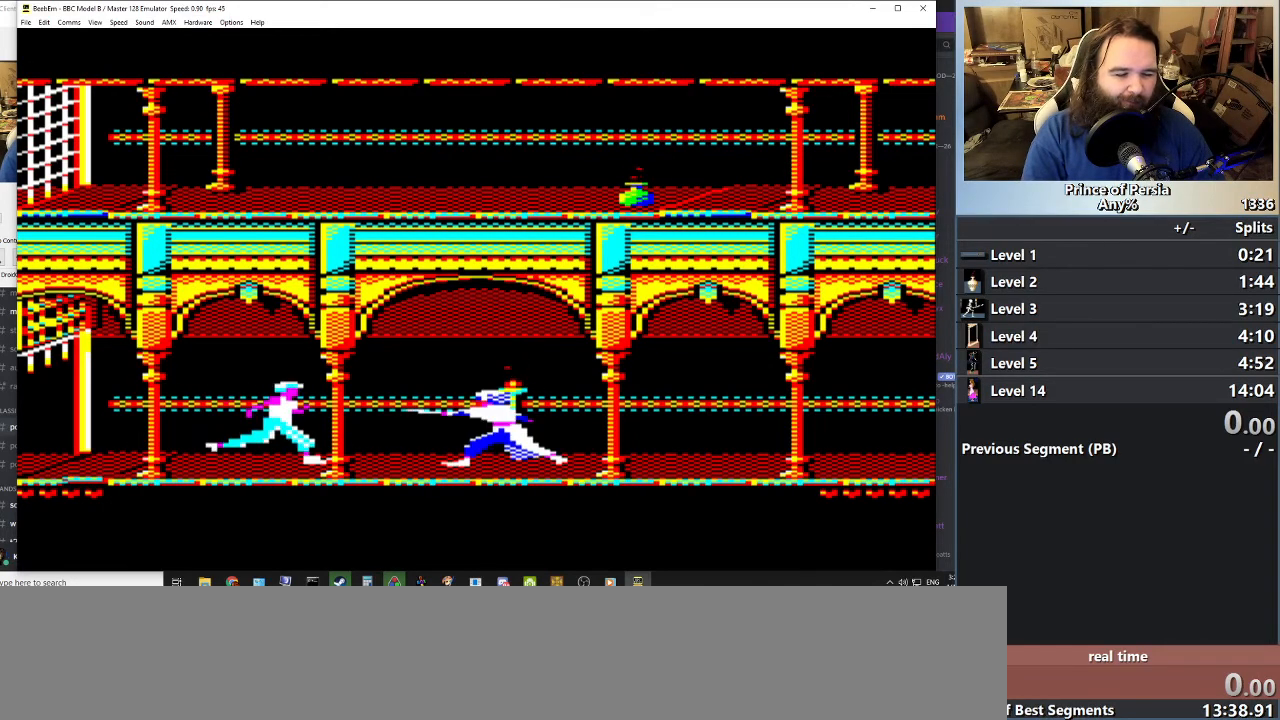
{"keys": ["jump", "right"], "events": []}
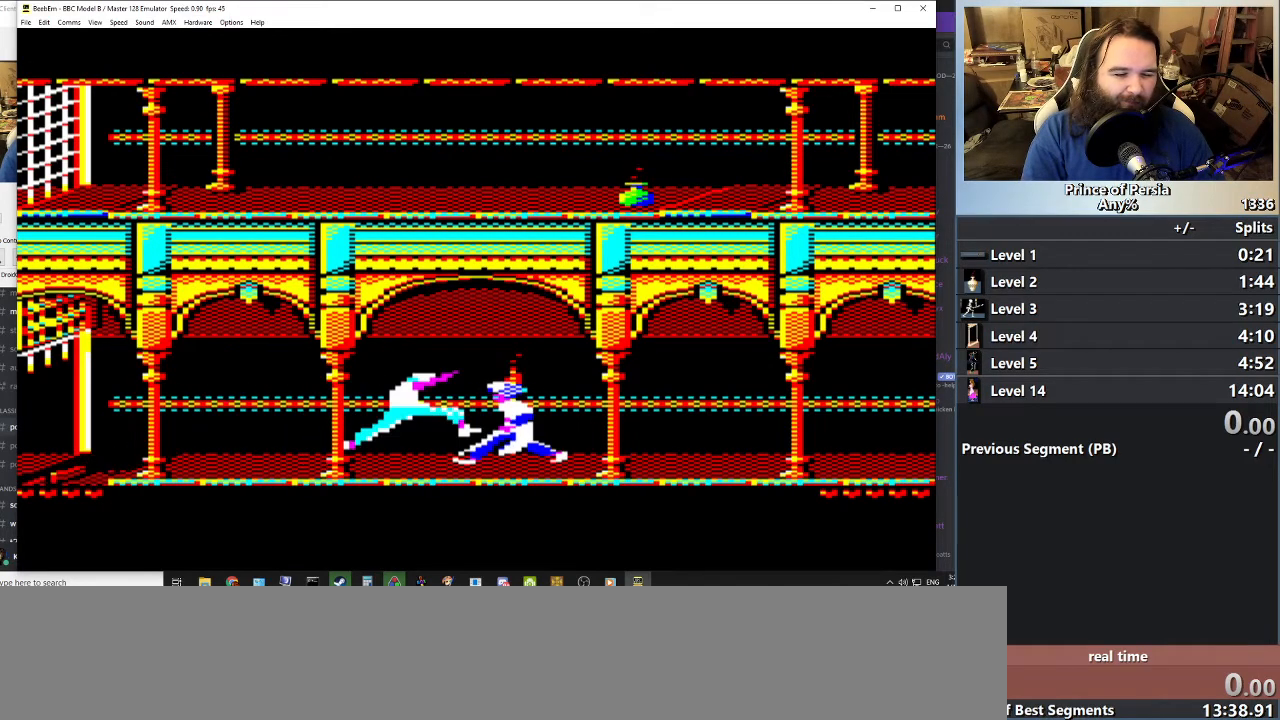
{"keys": ["right"], "events": [[450, "jump", "up"]]}
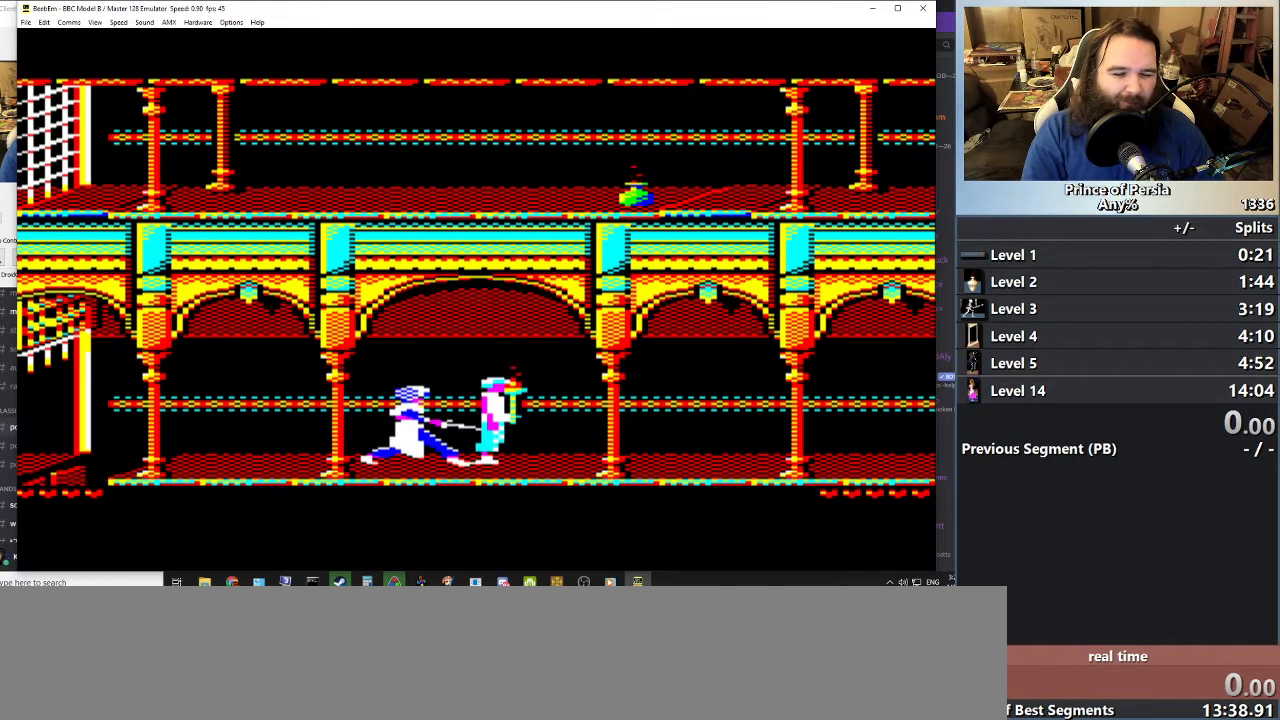
{"keys": ["crouch"], "events": [[50, "right", "up"], [233, "crouch", "down"]]}
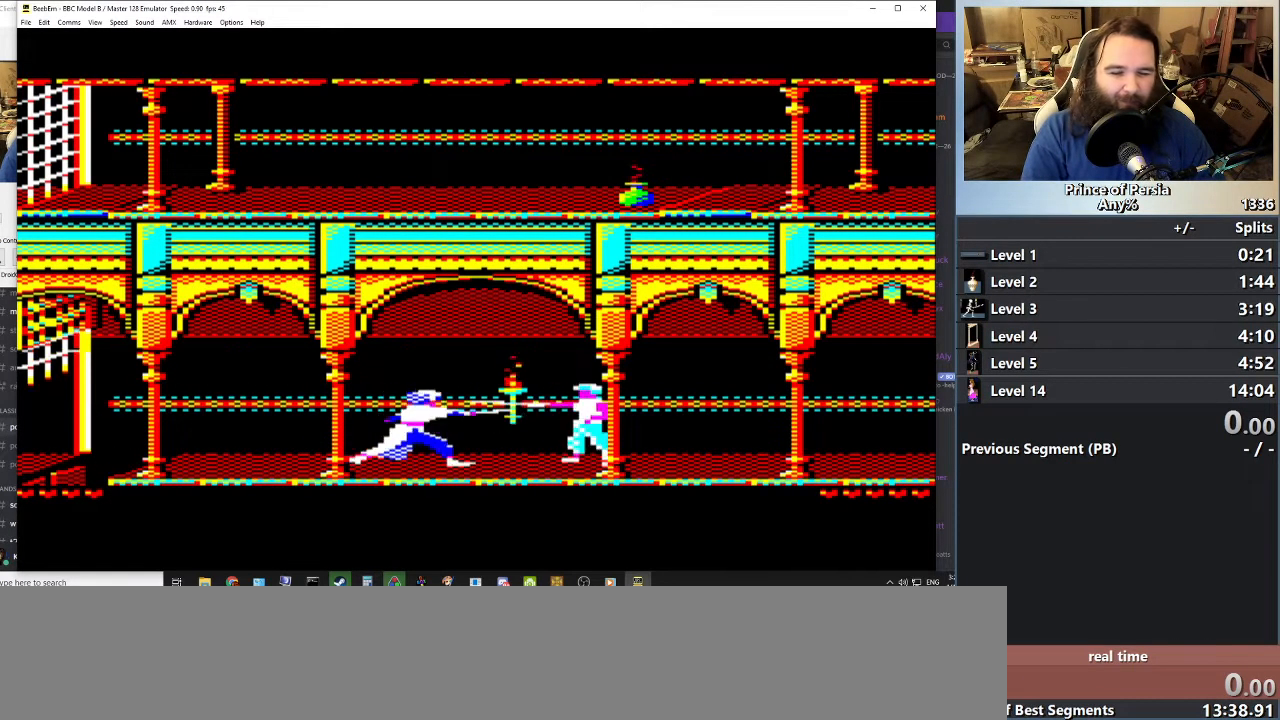
{"keys": ["right"], "events": [[133, "crouch", "up"], [184, "right", "down"]]}
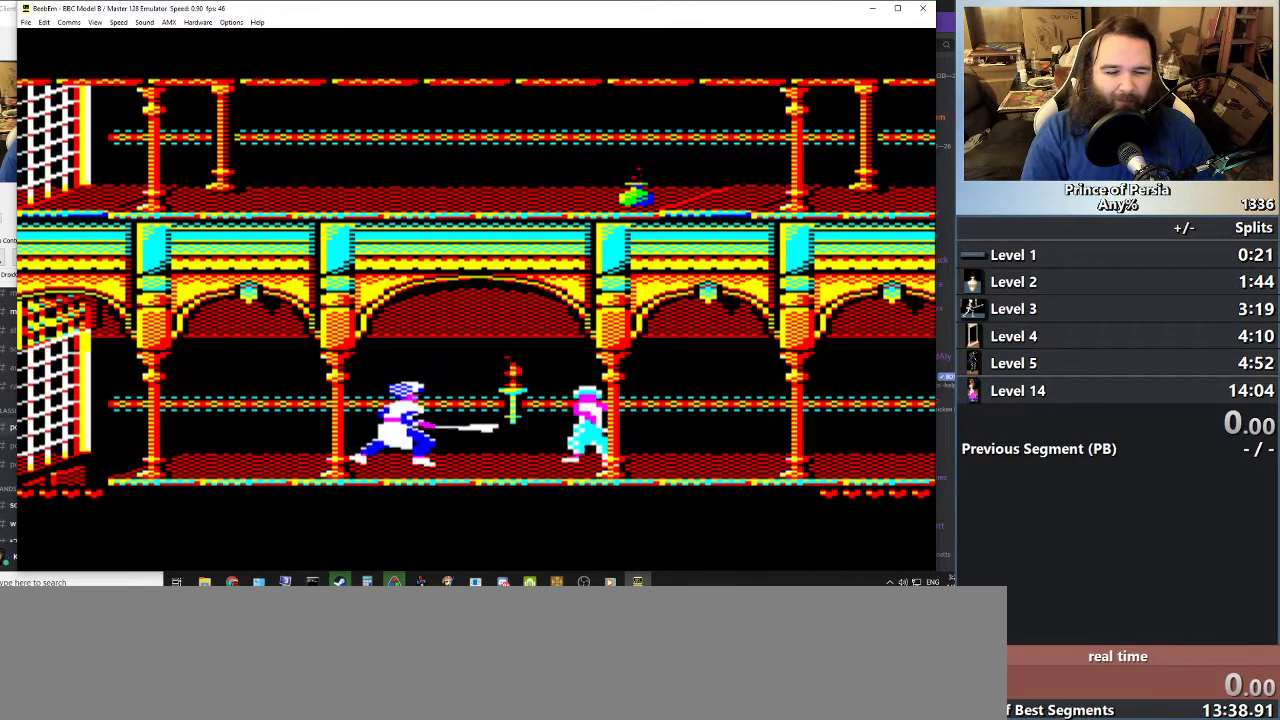
{"keys": ["right"], "events": []}
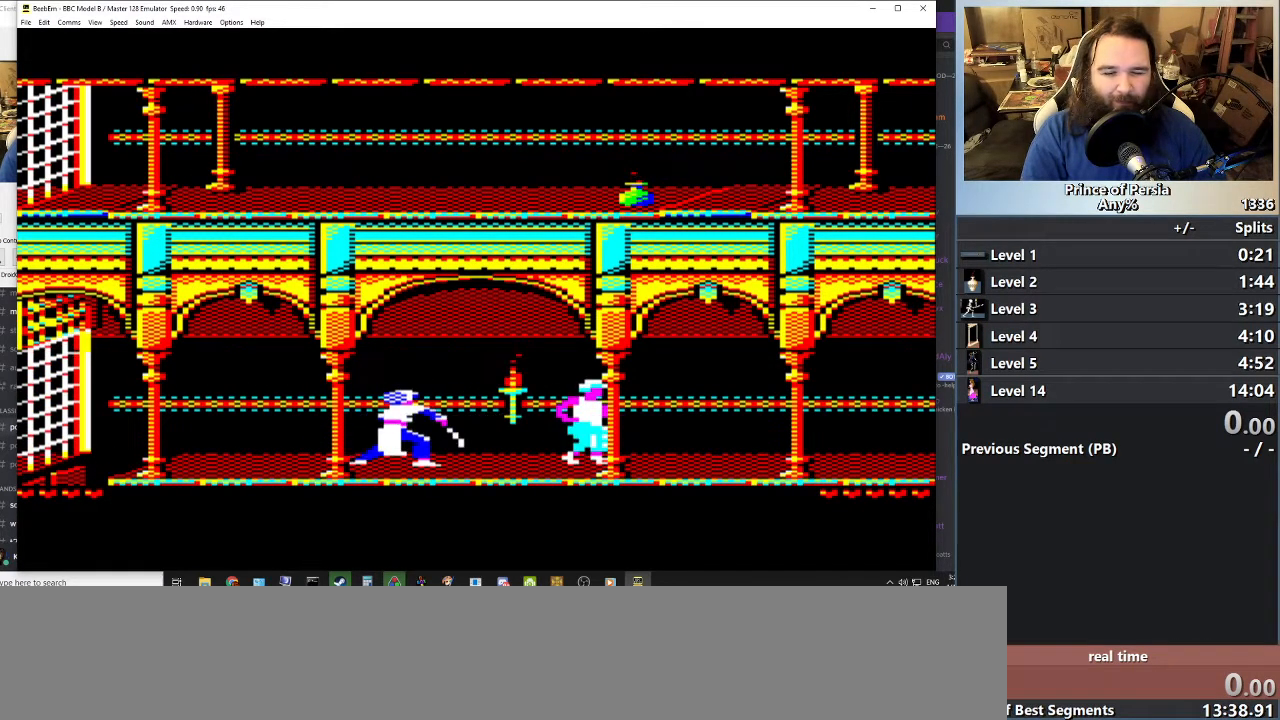
{"keys": ["right"], "events": []}
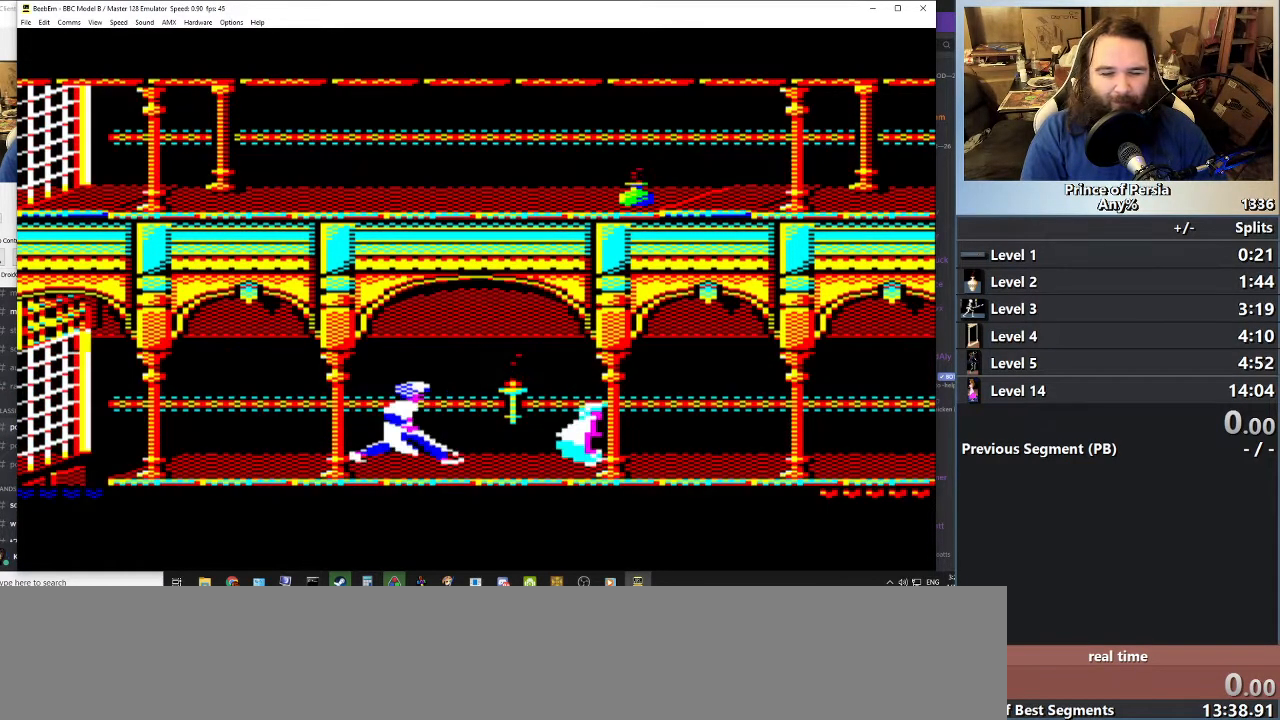
{"keys": [], "events": [[50, "right", "up"]]}